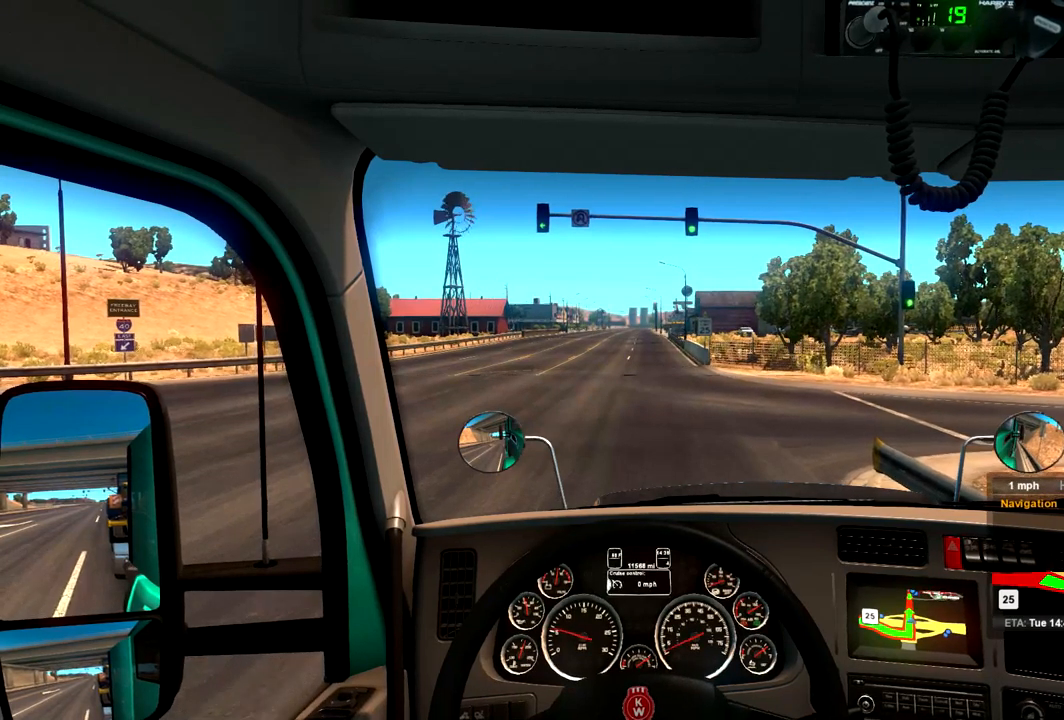
Gameplay with a controller (Xbox layout); each line is a JSON object with the inputs held at the frame after it. "events" lists button and stick changes between this image and that frame as [ms after this image, input, new state], when the widget could be followed in between. Not read: A.
{"buttons": ["R2"], "left_stick": "center", "right_stick": "center", "events": []}
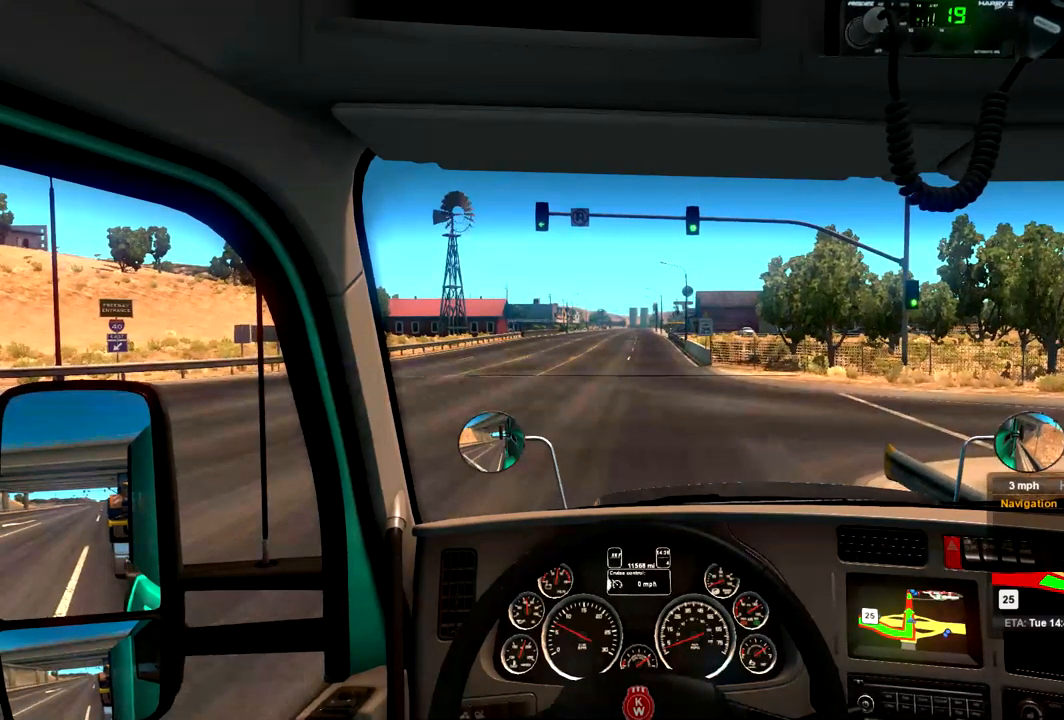
{"buttons": ["R2"], "left_stick": "center", "right_stick": "center", "events": [[100, "left_stick", "left"], [200, "left_stick", "center"]]}
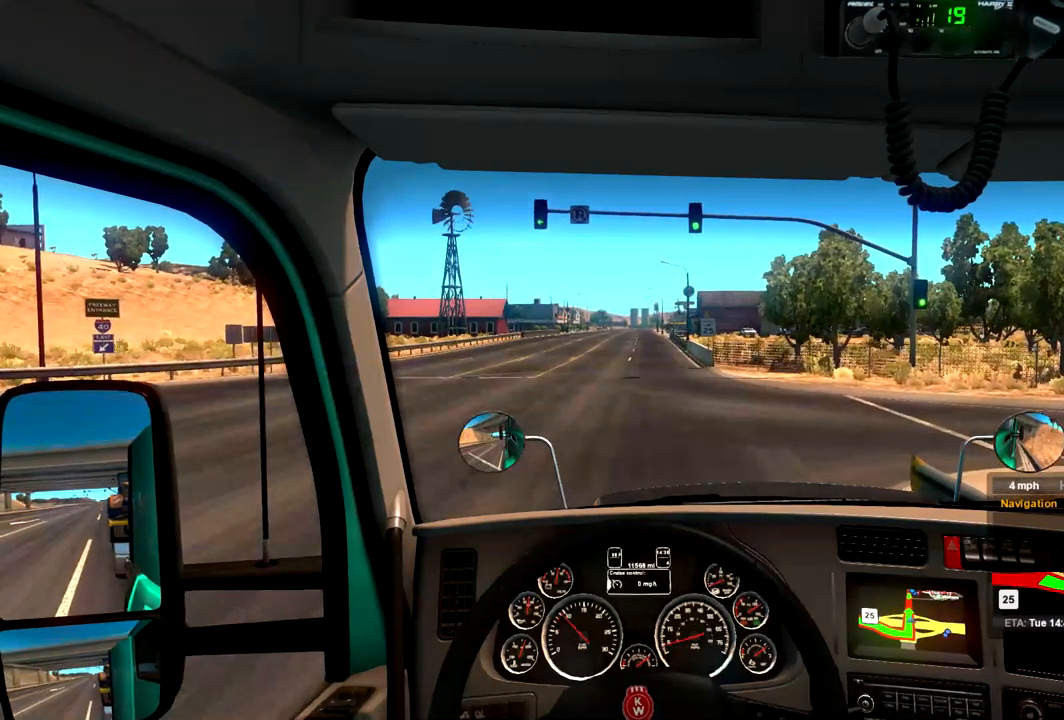
{"buttons": ["R2"], "left_stick": "center", "right_stick": "center", "events": [[200, "left_stick", "right"], [433, "left_stick", "center"]]}
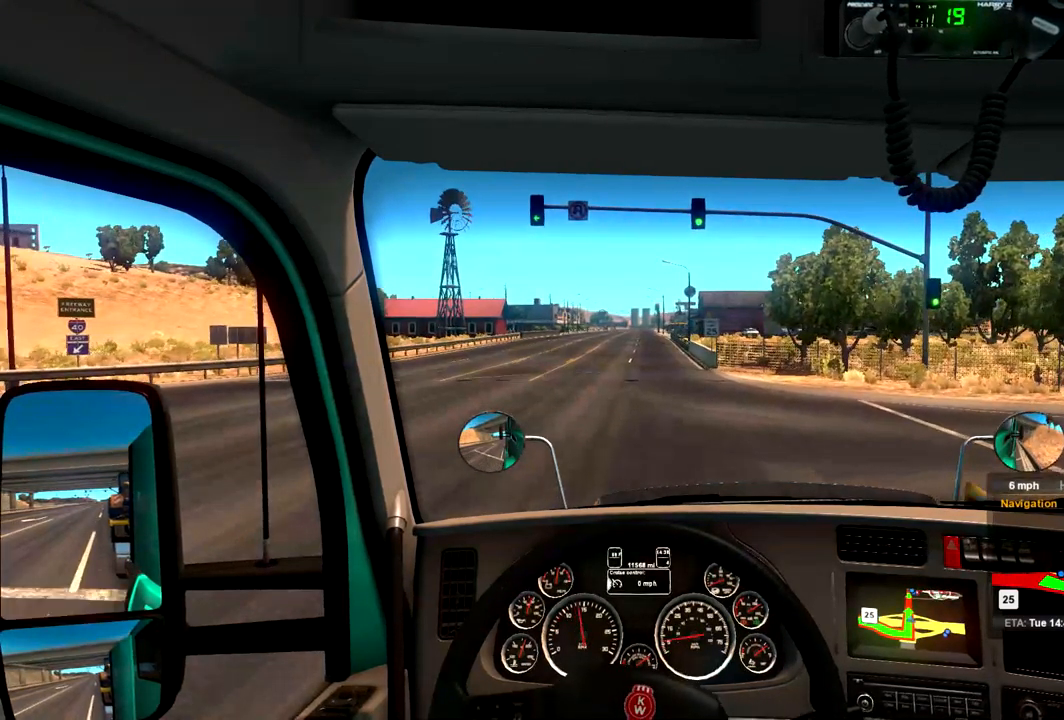
{"buttons": ["R2"], "left_stick": "center", "right_stick": "center", "events": []}
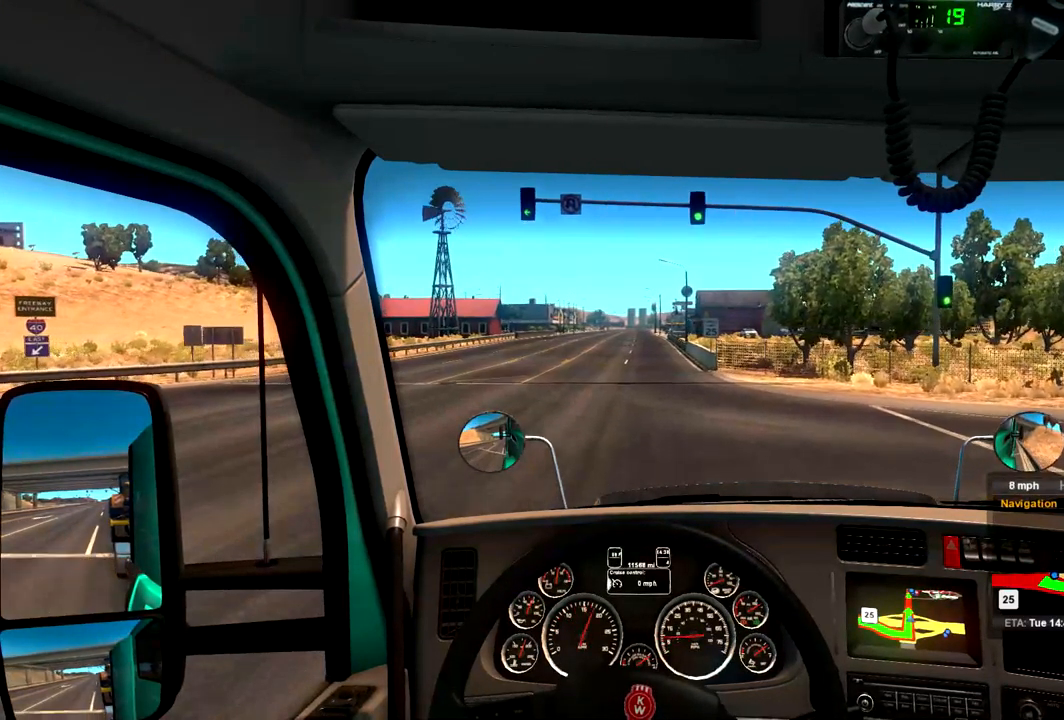
{"buttons": ["R2"], "left_stick": "center", "right_stick": "center", "events": []}
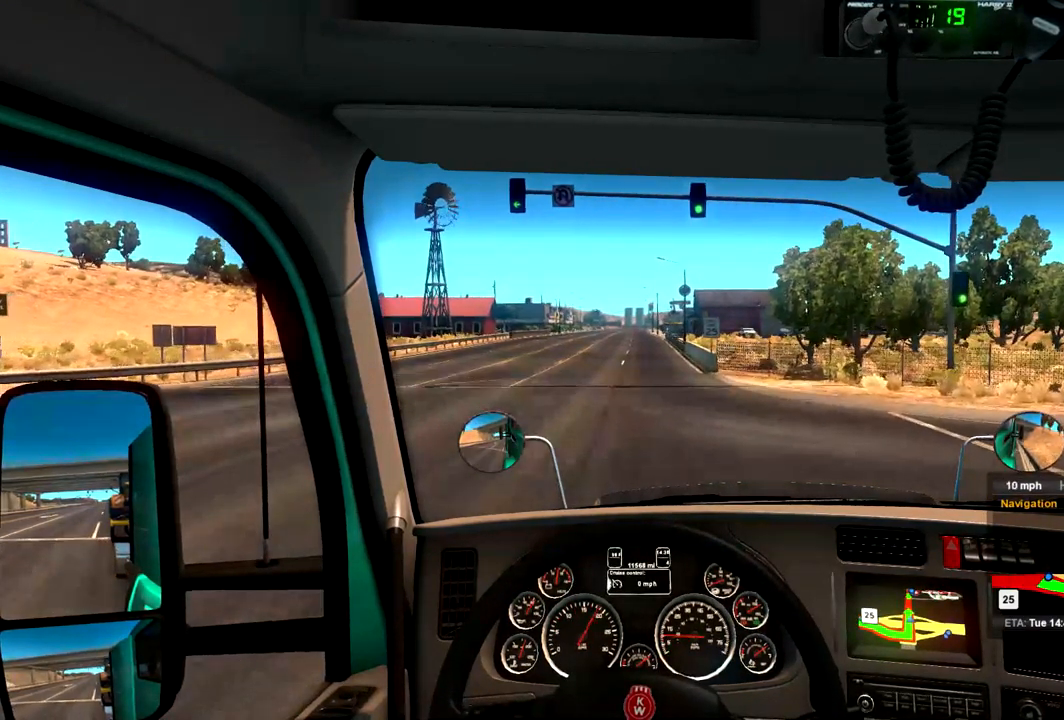
{"buttons": ["R2"], "left_stick": "center", "right_stick": "center", "events": []}